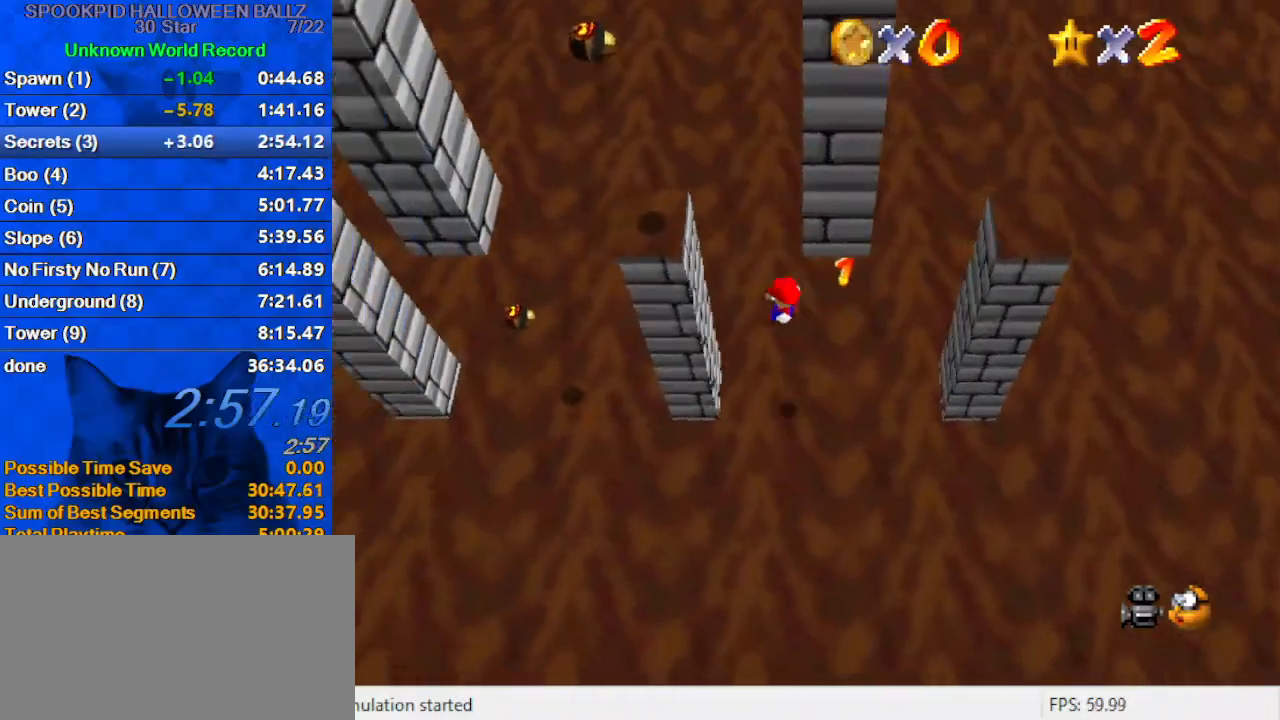
Gameplay with keyboard; each line is a JSON object with the keys held at the frame after it. "events" lists presses ("down") and releases ("up") of "a", "c", "ctrl", "d", "down", "left", "return", "right", "s", "shift", "up", "w", "x" and "y" between this image and that frame as [ms after this image, input, new state], when the widget could be followed in between. No other keys are recorded. Mouse input is not recorded.
{"keys": ["right"], "events": [[267, "left", "up"], [267, "right", "down"], [267, "shift", "down"], [300, "shift", "up"]]}
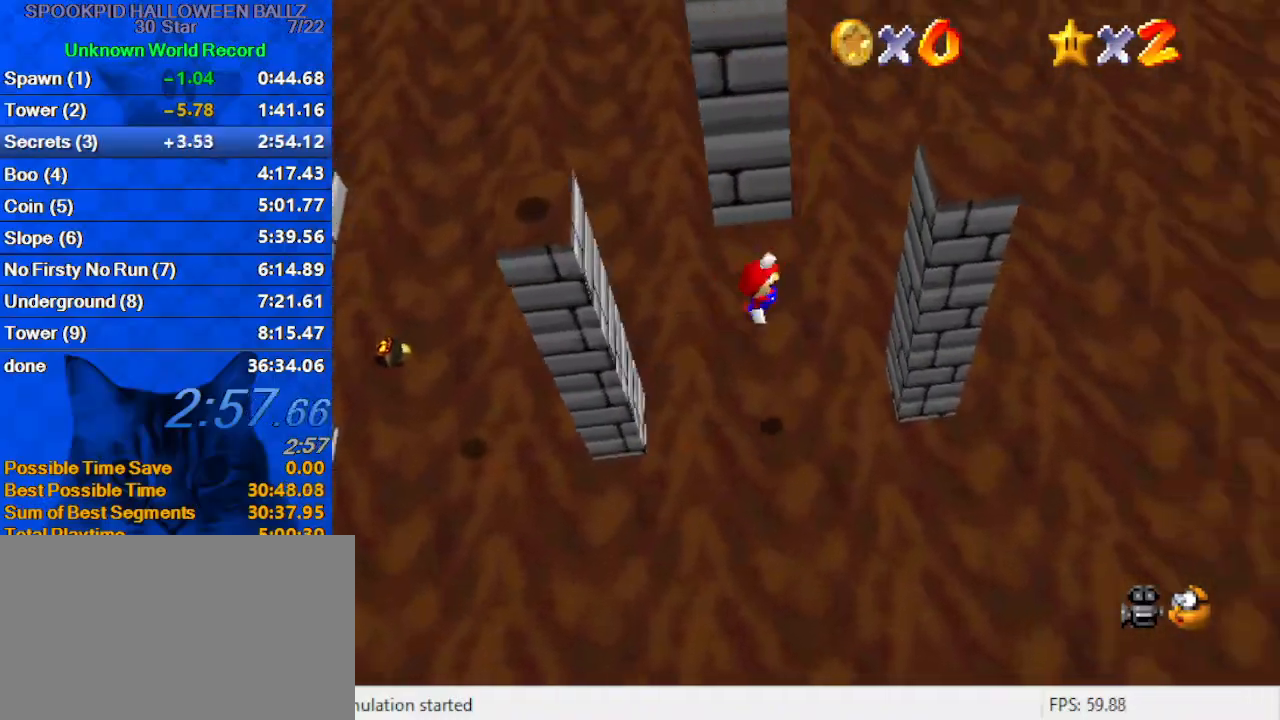
{"keys": ["left", "shift"], "events": [[367, "left", "down"], [367, "right", "up"], [367, "shift", "down"]]}
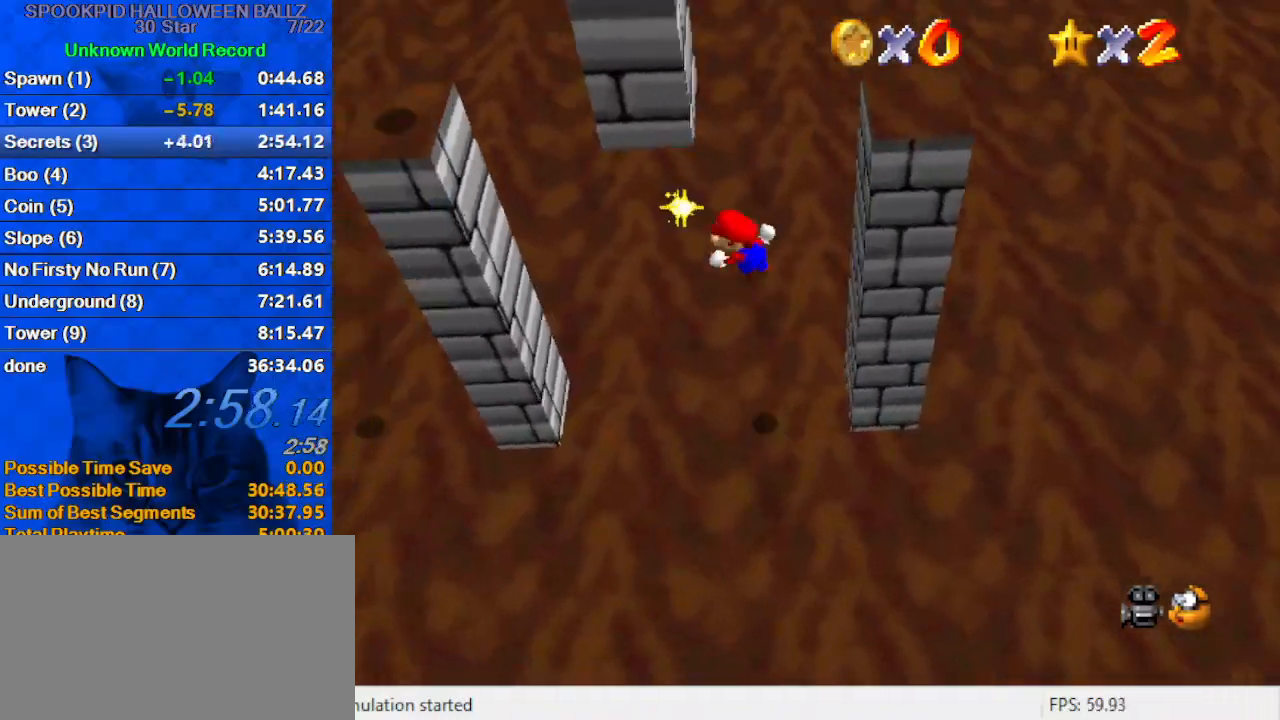
{"keys": ["right", "shift"], "events": [[133, "shift", "up"], [500, "left", "up"], [500, "right", "down"], [500, "shift", "down"]]}
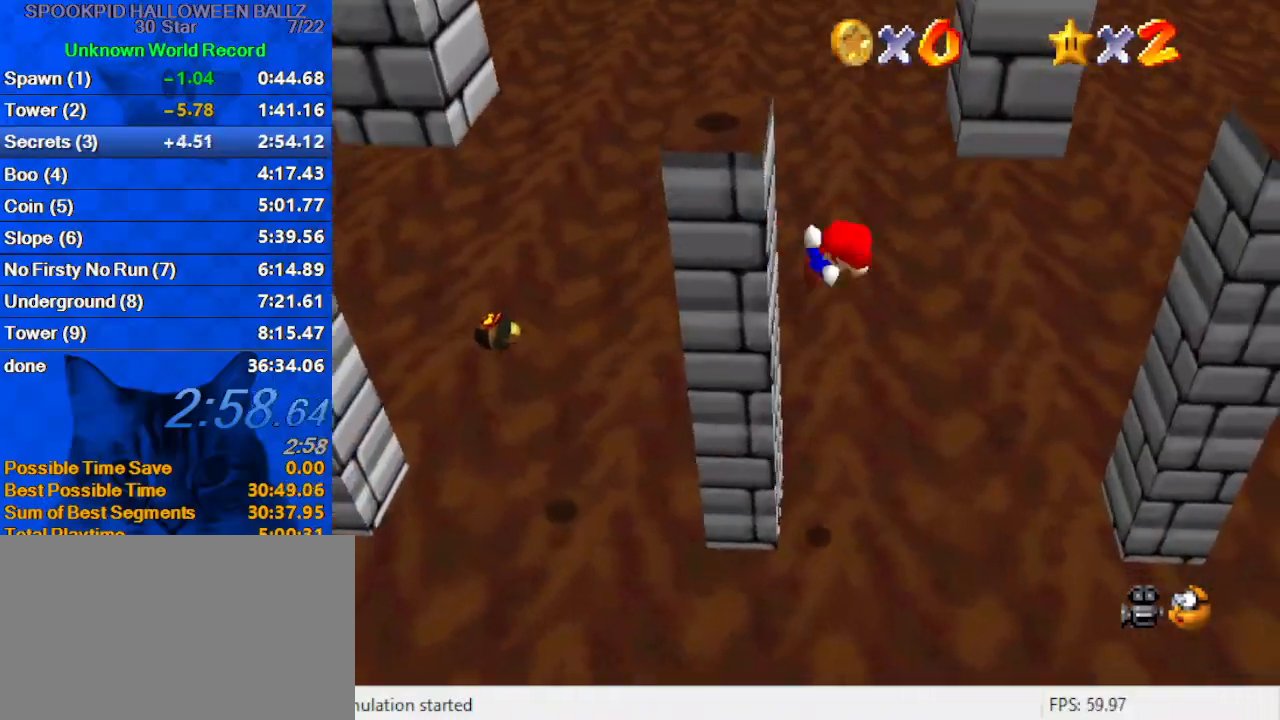
{"keys": ["d", "left"], "events": [[200, "shift", "up"], [233, "shift", "down"], [300, "left", "down"], [300, "right", "up"], [433, "d", "down"], [433, "shift", "up"]]}
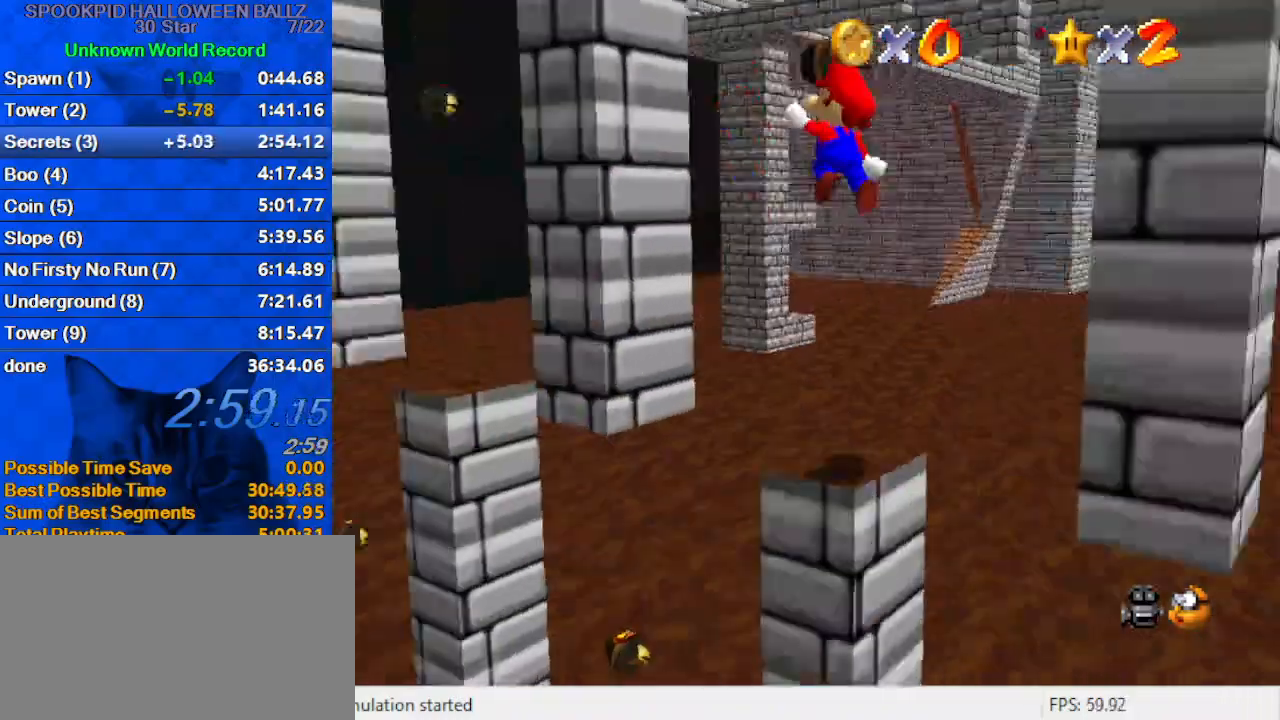
{"keys": ["down", "right", "shift"], "events": [[33, "up", "down"], [67, "d", "up"], [333, "left", "up"], [333, "up", "up"], [400, "right", "down"], [400, "shift", "down"], [433, "down", "down"]]}
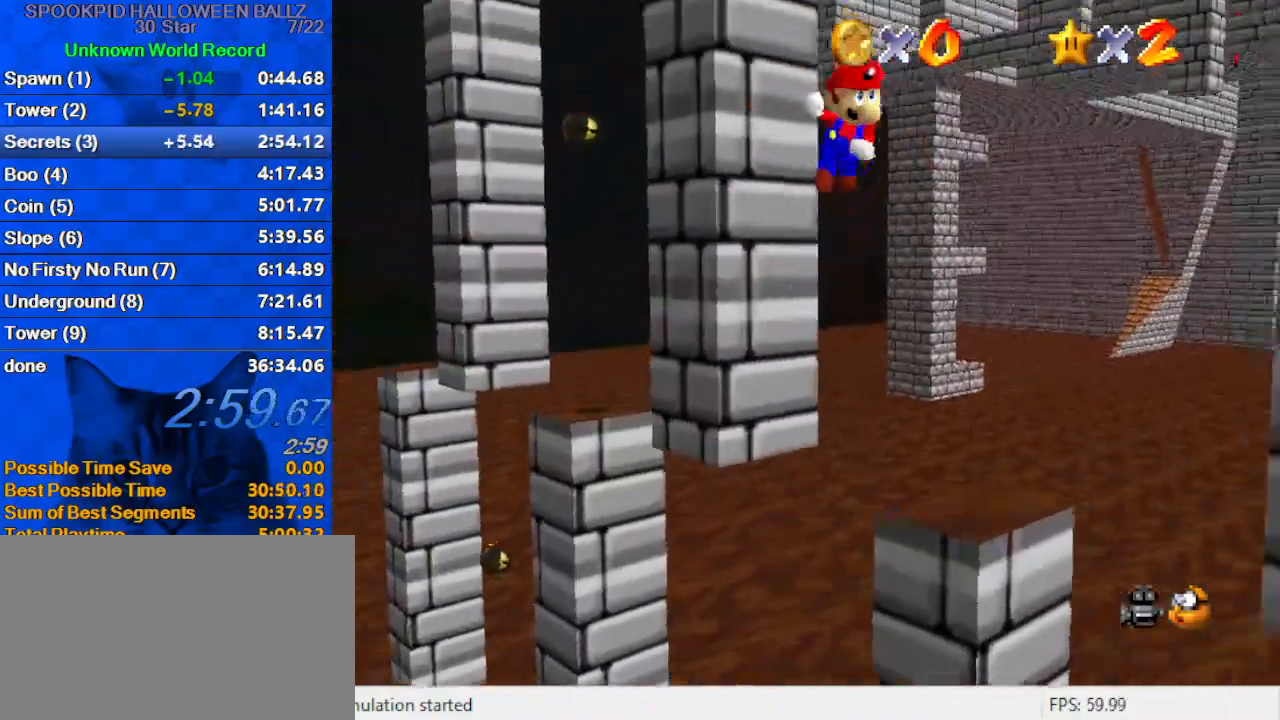
{"keys": [], "events": [[33, "shift", "up"], [500, "down", "up"], [500, "right", "up"]]}
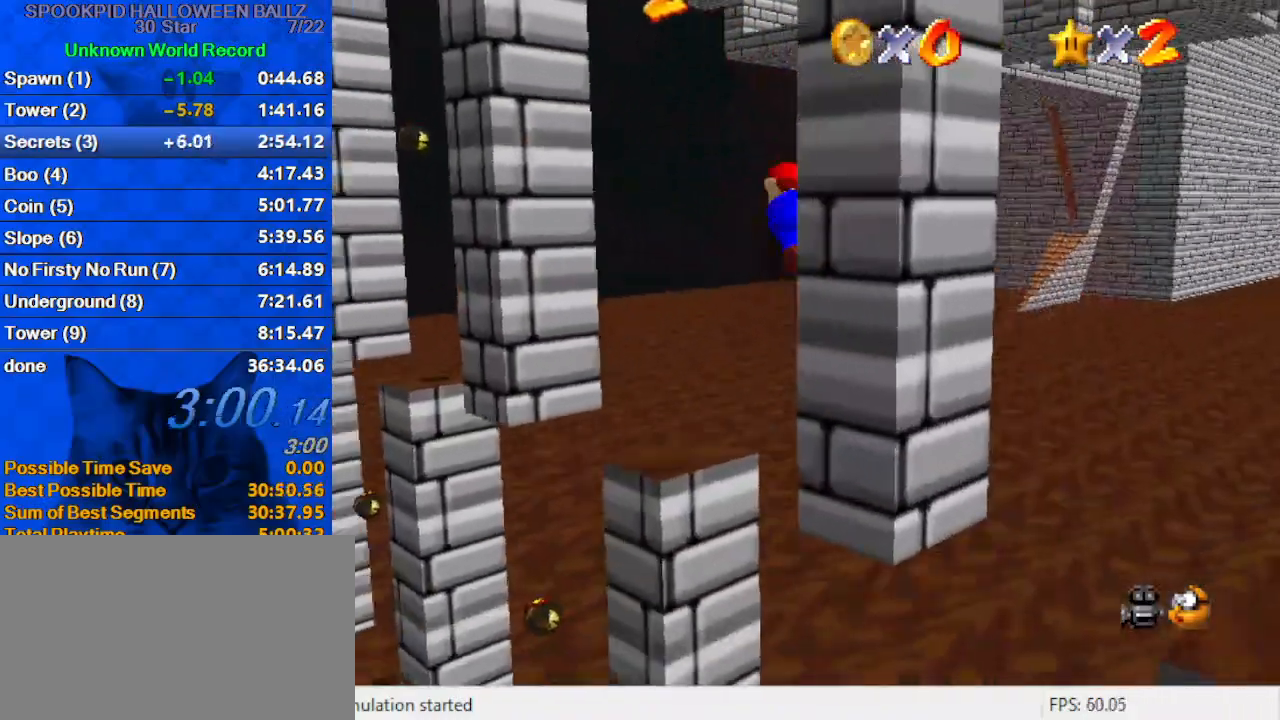
{"keys": ["a", "down", "left"], "events": [[33, "left", "down"], [33, "shift", "down"], [100, "down", "down"], [233, "down", "up"], [233, "shift", "up"], [333, "down", "down"], [467, "a", "down"]]}
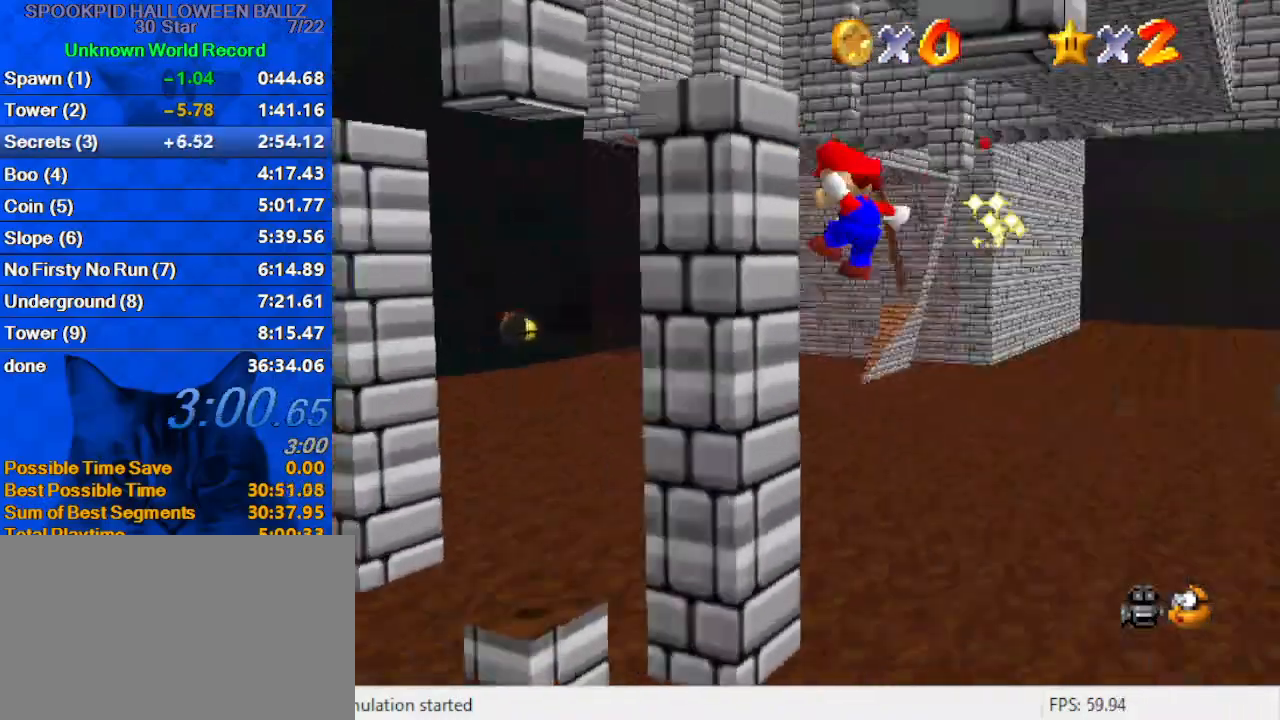
{"keys": ["shift", "up"], "events": [[67, "a", "up"], [67, "down", "up"], [233, "shift", "down"], [233, "up", "down"], [300, "left", "up"], [333, "right", "down"], [333, "shift", "up"], [400, "shift", "down"], [433, "right", "up"]]}
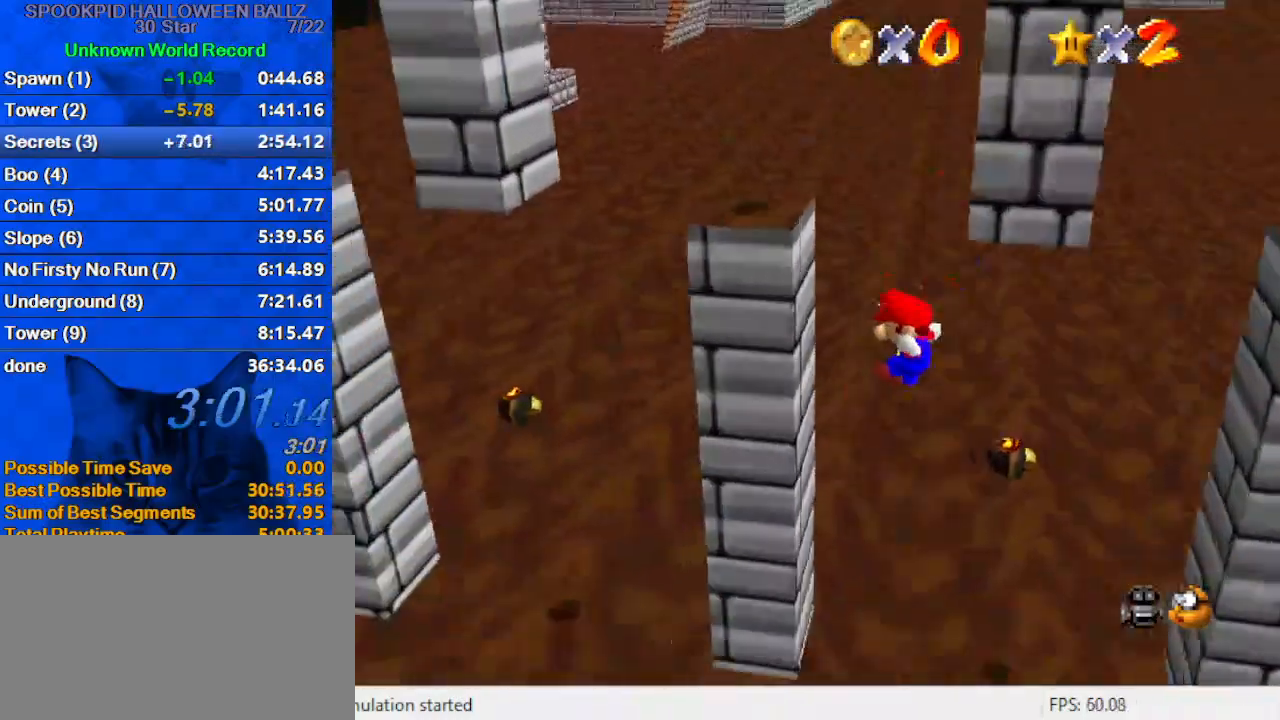
{"keys": ["right"], "events": [[67, "shift", "up"], [200, "right", "down"], [267, "shift", "down"], [267, "up", "up"], [400, "shift", "up"]]}
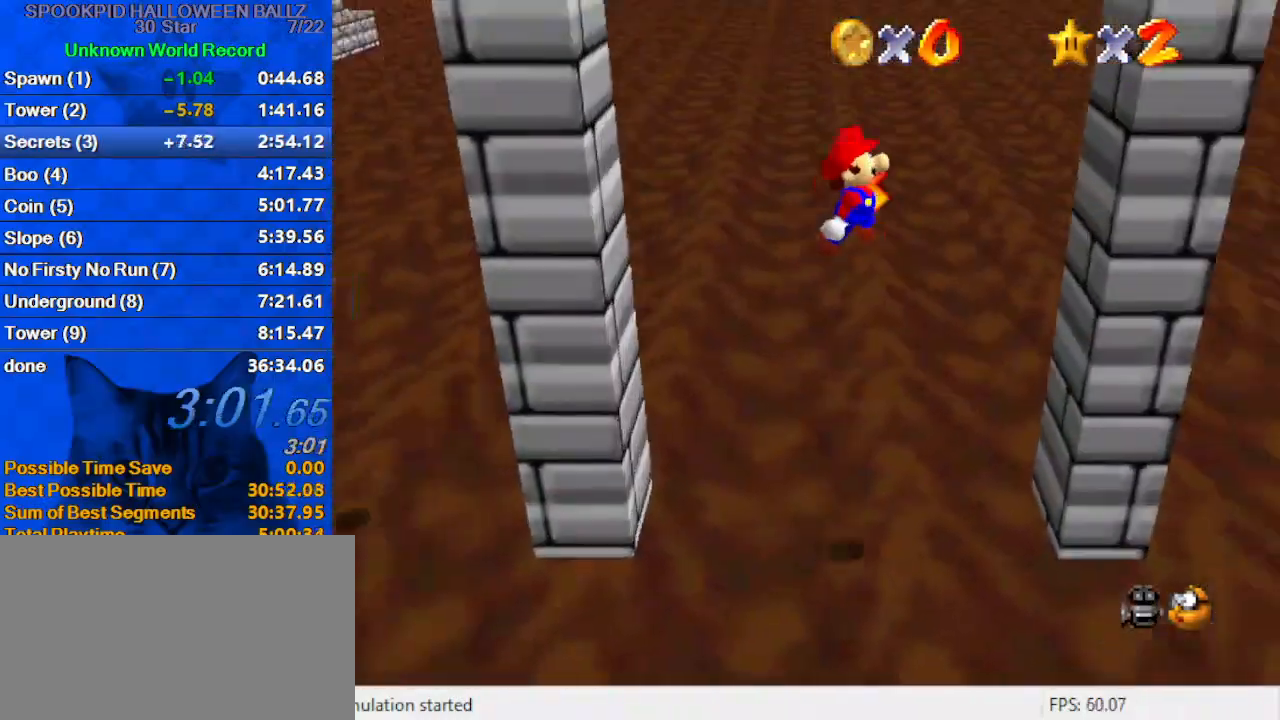
{"keys": ["left", "shift"], "events": [[33, "s", "down"], [133, "s", "up"], [333, "left", "down"], [333, "right", "up"], [367, "shift", "down"]]}
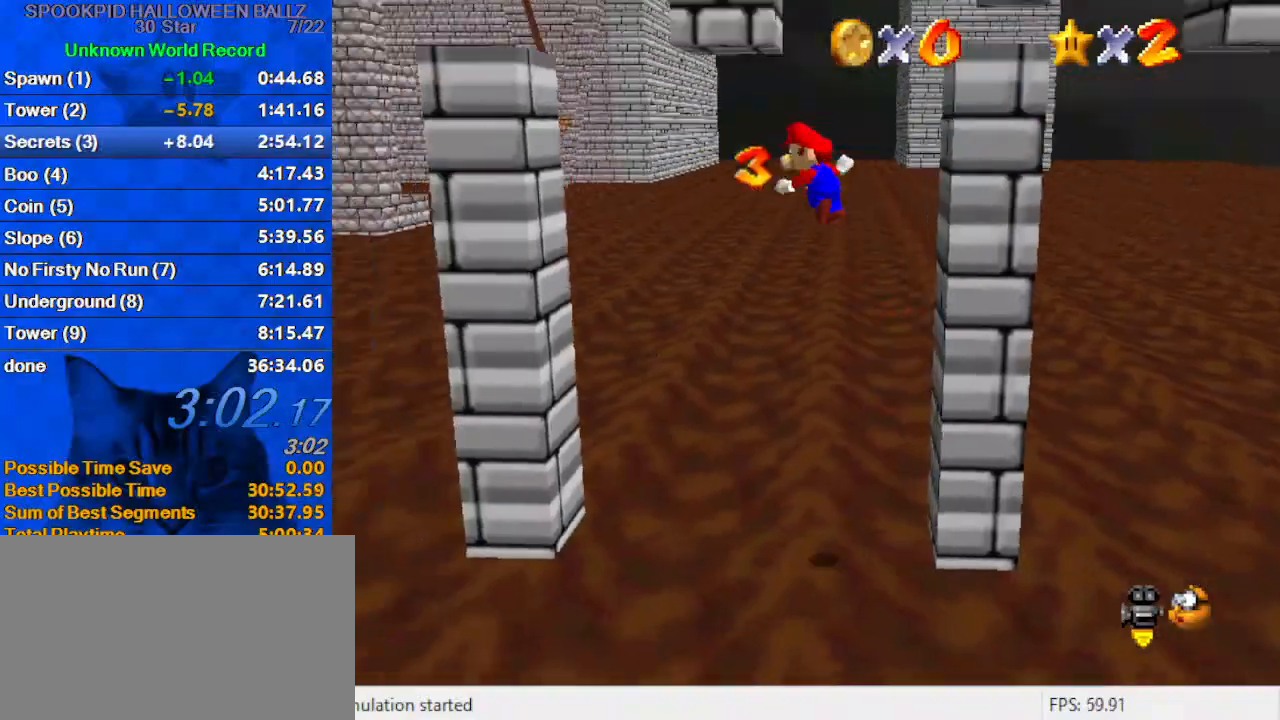
{"keys": ["left"], "events": [[100, "shift", "up"]]}
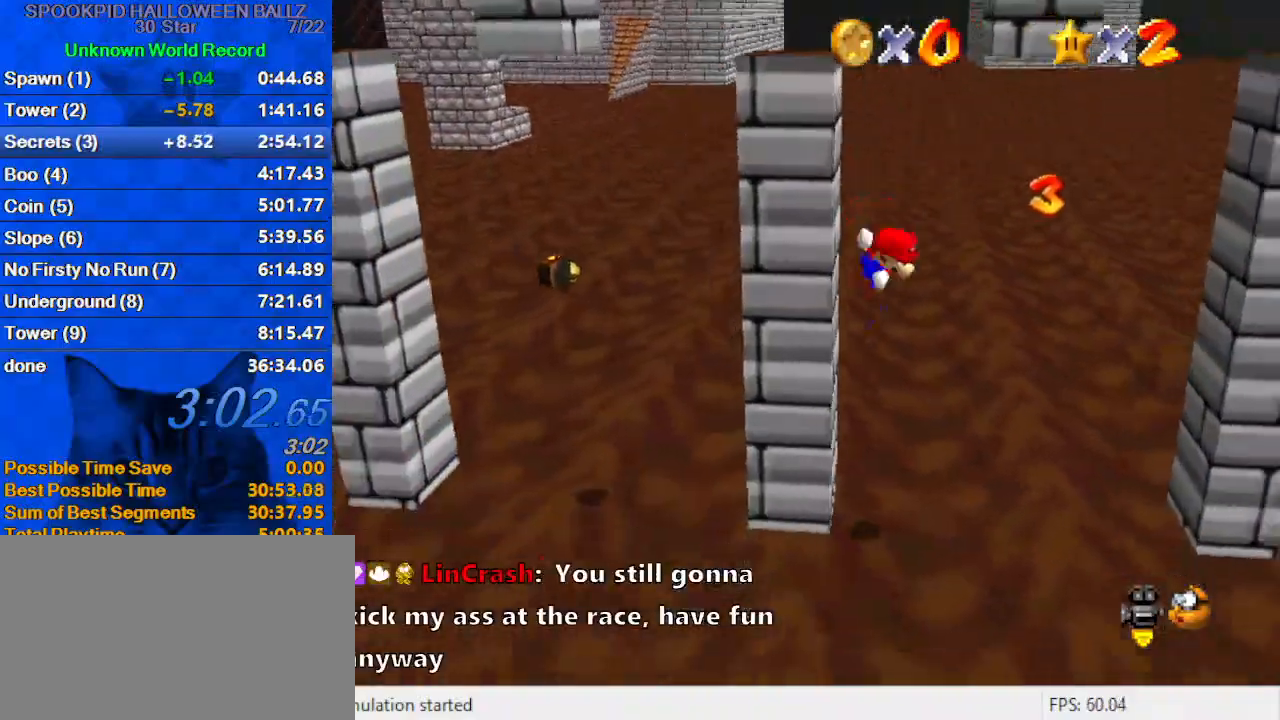
{"keys": ["left", "shift"], "events": [[33, "shift", "down"], [67, "right", "down"], [100, "left", "up"], [200, "shift", "up"], [300, "shift", "down"], [433, "left", "down"], [433, "right", "up"]]}
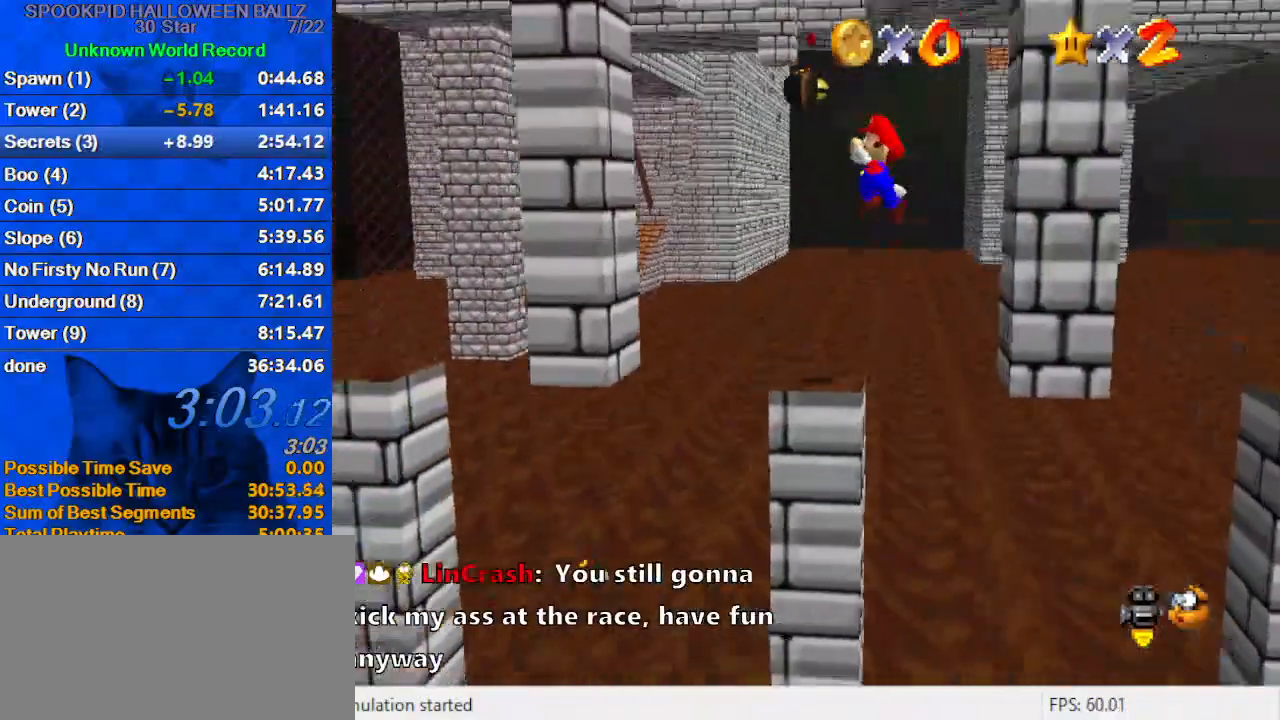
{"keys": ["left"], "events": [[133, "shift", "up"]]}
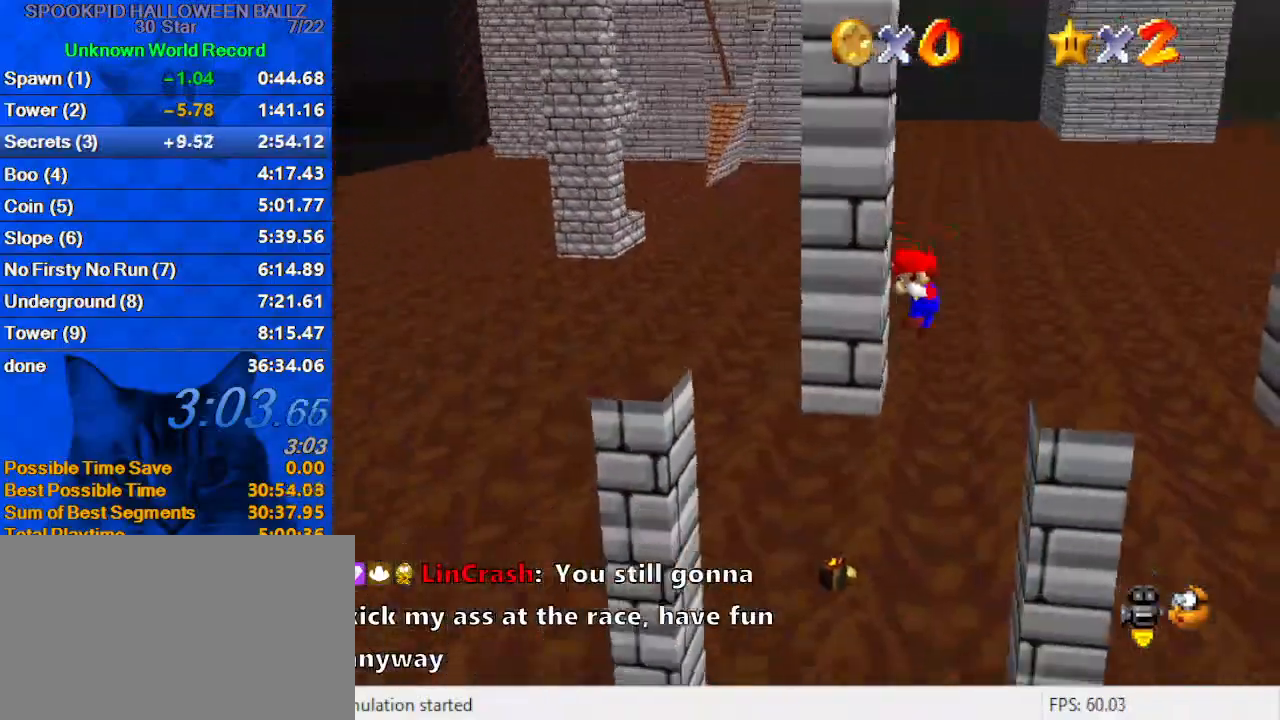
{"keys": ["down", "right"], "events": [[33, "right", "down"], [33, "shift", "down"], [100, "left", "up"], [133, "shift", "up"], [267, "d", "down"], [400, "d", "up"], [467, "down", "down"]]}
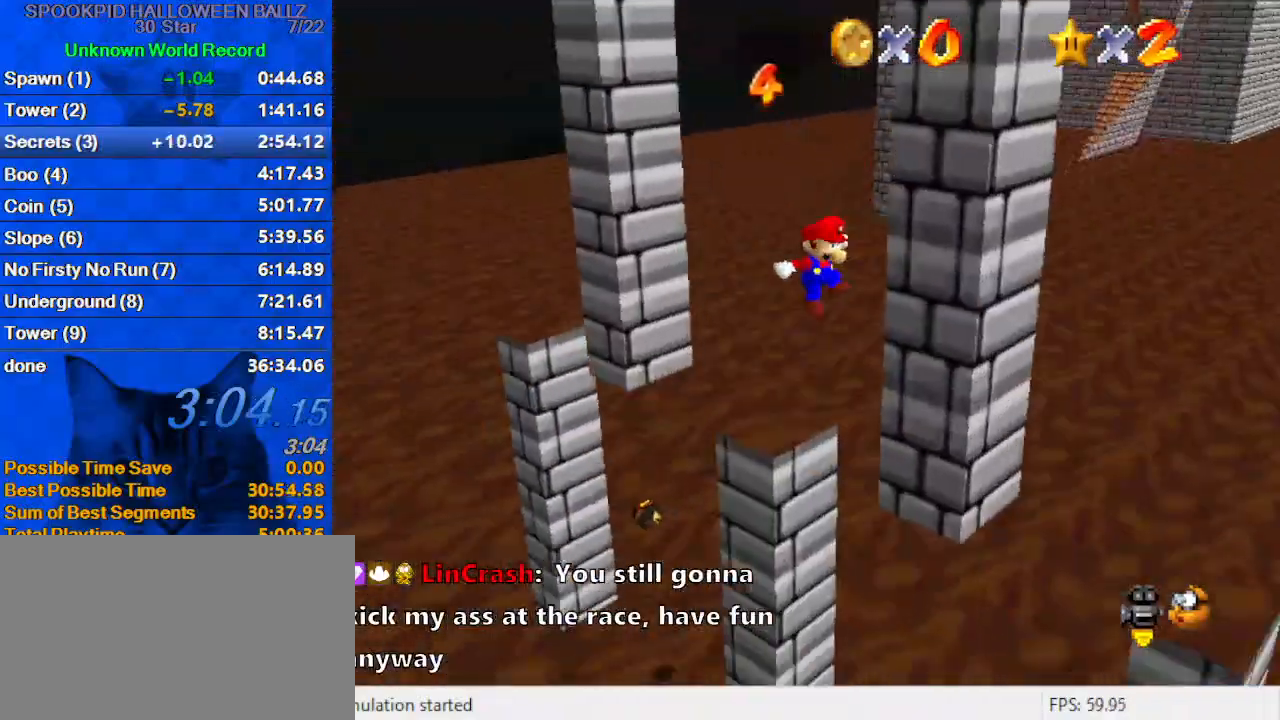
{"keys": ["left", "up"], "events": [[67, "down", "up"], [200, "left", "down"], [200, "right", "up"], [200, "shift", "down"], [300, "up", "down"], [333, "shift", "up"]]}
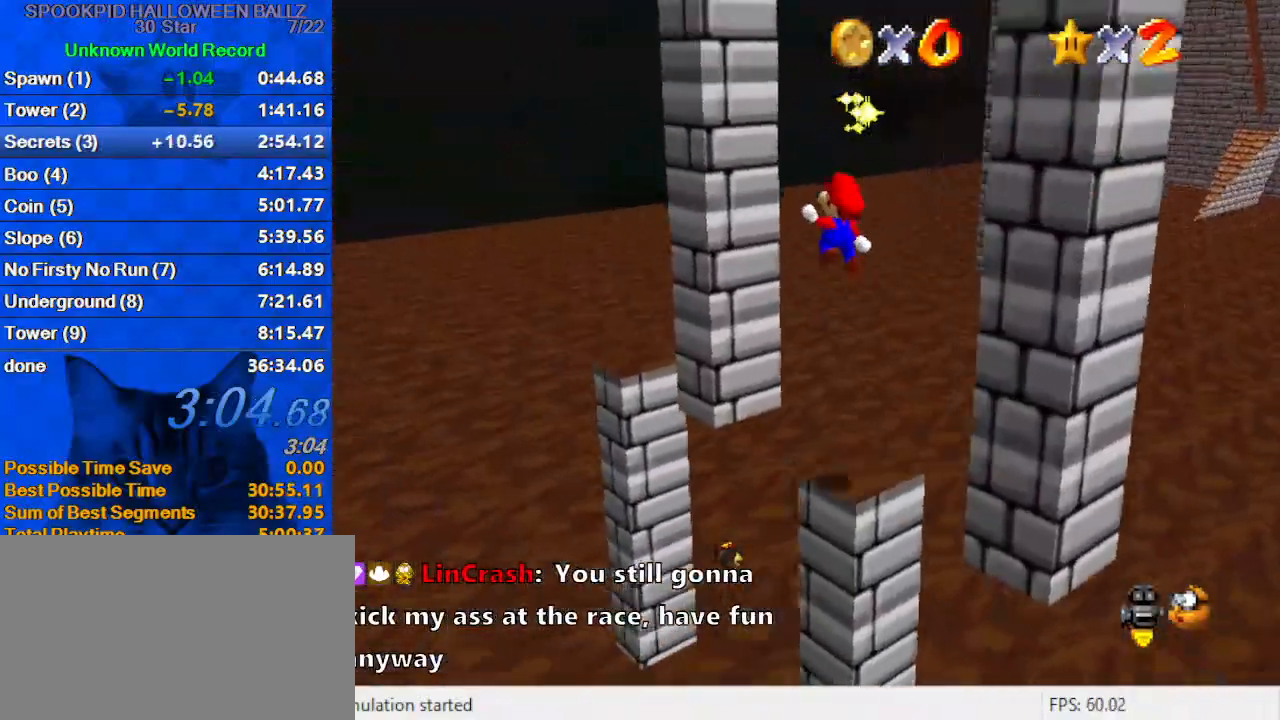
{"keys": ["down", "right"], "events": [[200, "left", "up"], [300, "right", "down"], [300, "up", "up"], [400, "down", "down"], [400, "shift", "down"], [467, "shift", "up"]]}
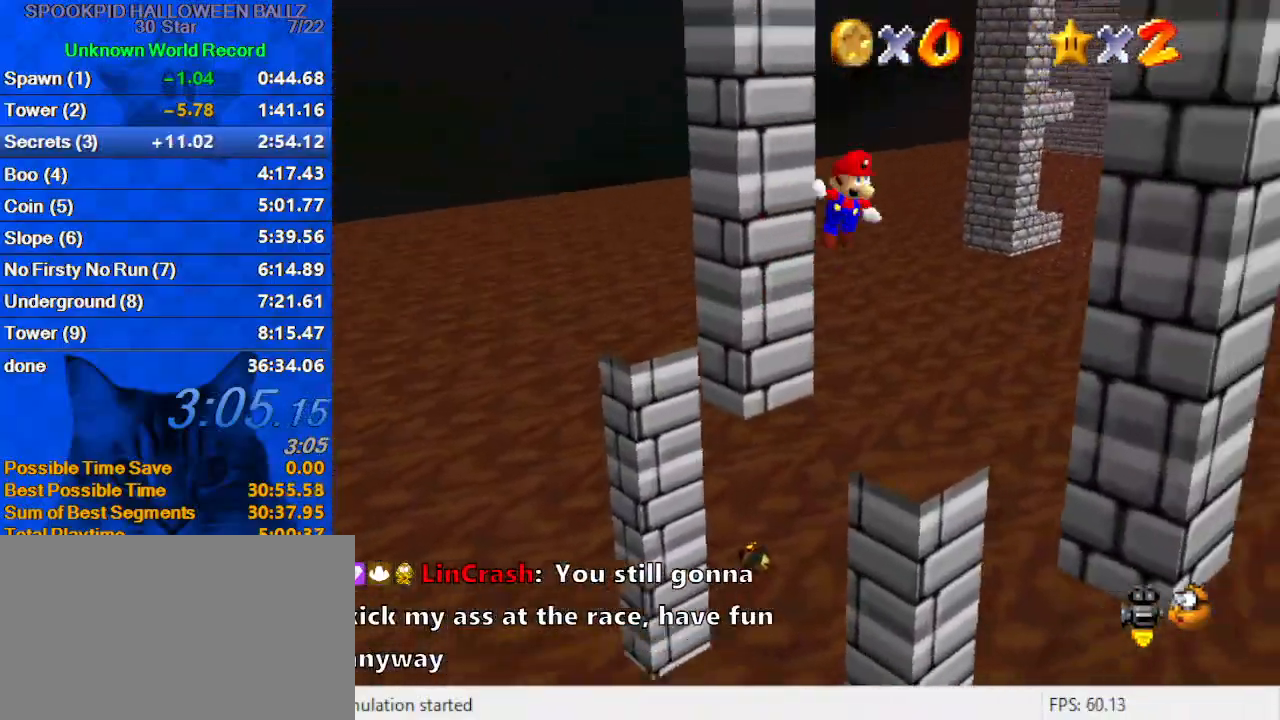
{"keys": ["left", "shift"], "events": [[433, "down", "up"], [433, "right", "up"], [500, "left", "down"], [500, "shift", "down"]]}
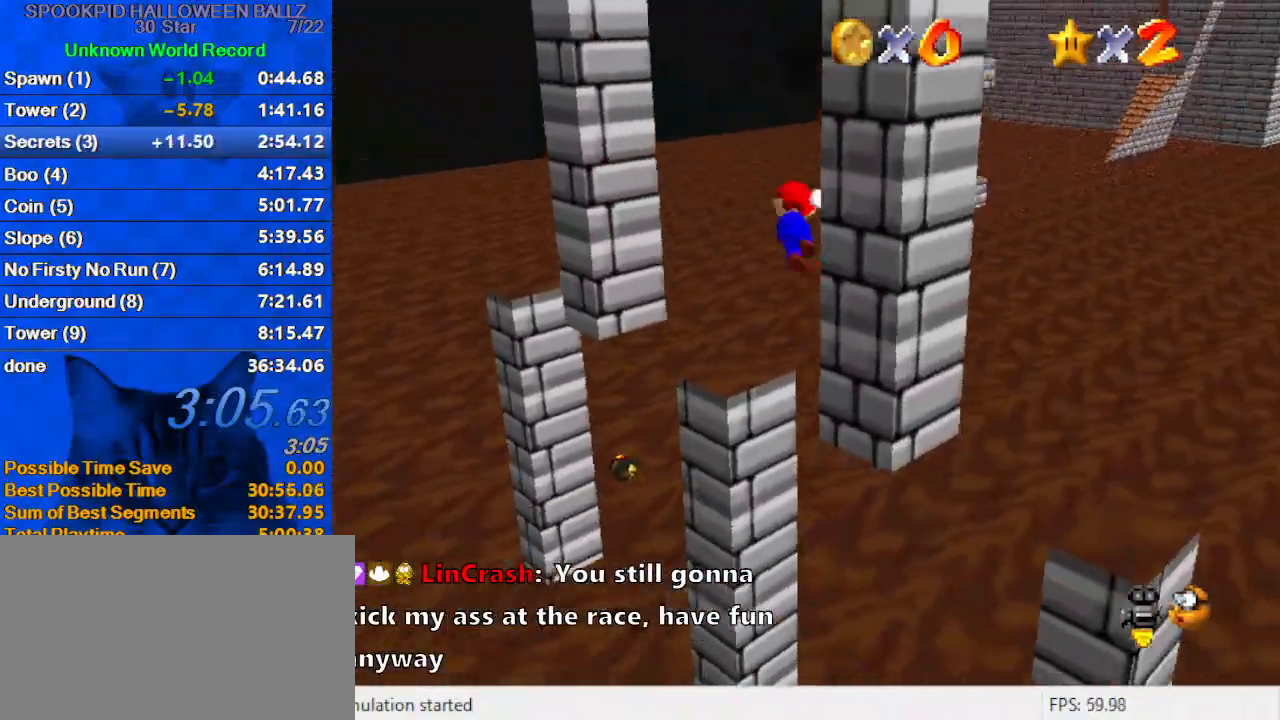
{"keys": ["left"], "events": [[100, "down", "down"], [167, "shift", "up"], [233, "down", "up"], [333, "down", "down"], [400, "a", "down"], [467, "a", "up"], [500, "down", "up"]]}
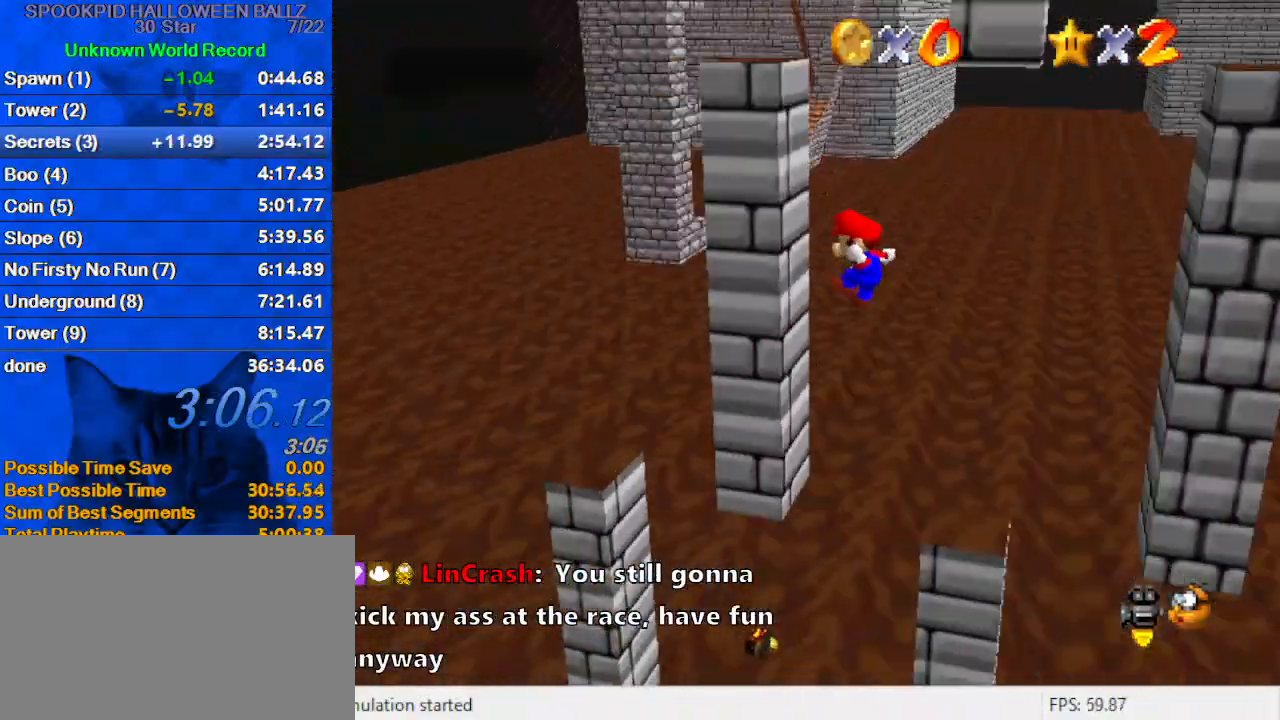
{"keys": ["shift", "up"], "events": [[133, "up", "down"], [200, "shift", "down"], [233, "left", "up"], [233, "right", "down"], [333, "shift", "up"], [367, "right", "up"], [367, "shift", "down"]]}
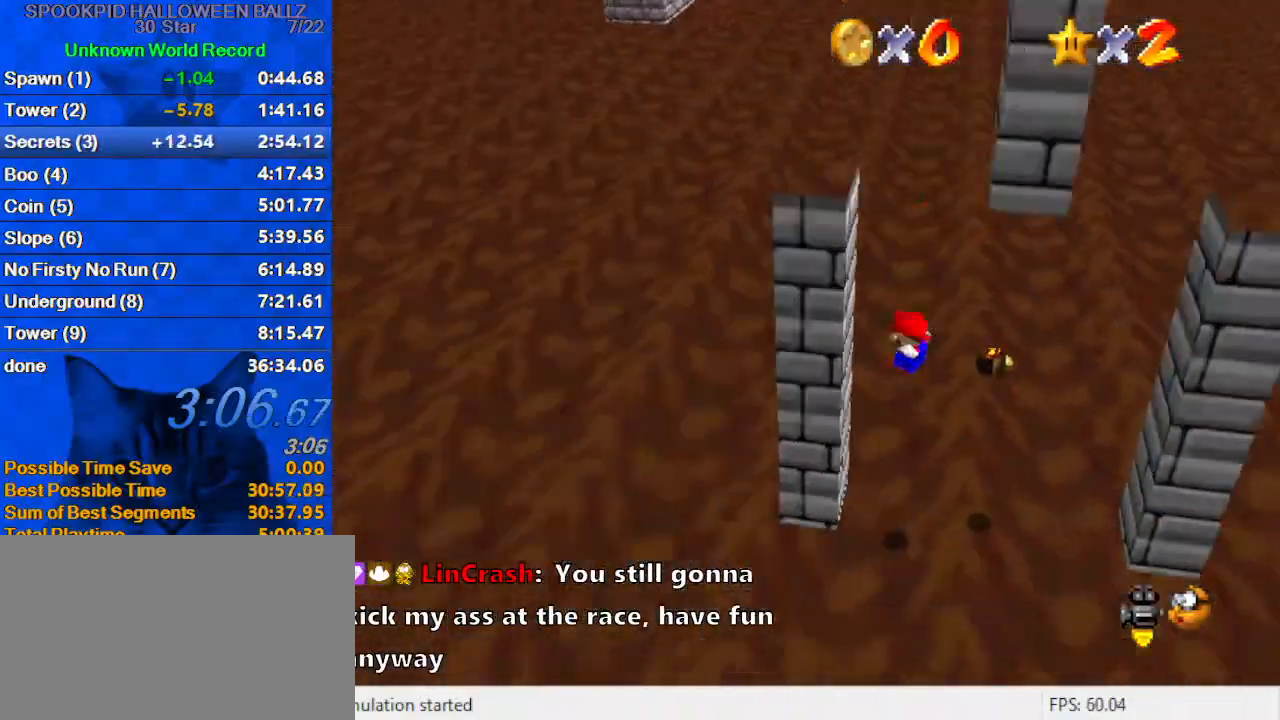
{"keys": ["right", "up"], "events": [[33, "shift", "up"], [67, "left", "down"], [200, "left", "up"], [200, "right", "down"], [200, "shift", "down"], [233, "up", "up"], [400, "shift", "up"], [400, "up", "down"]]}
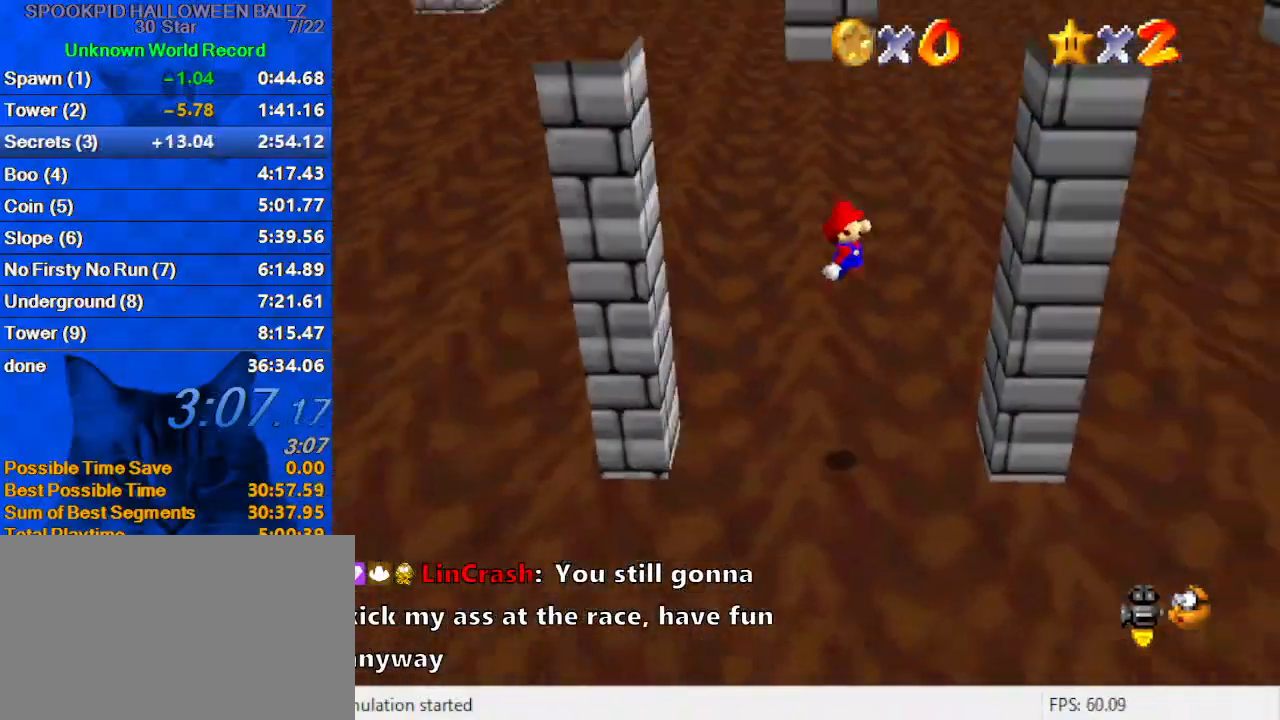
{"keys": ["right"], "events": [[67, "up", "up"]]}
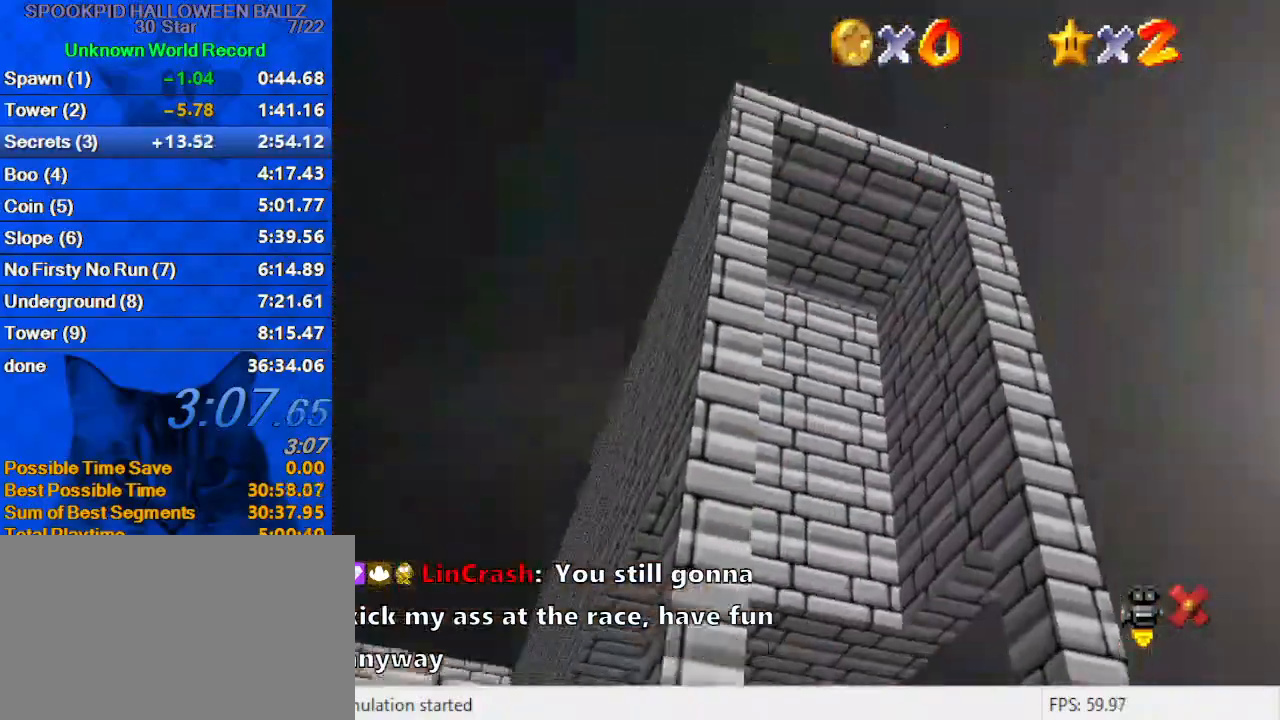
{"keys": ["right"], "events": []}
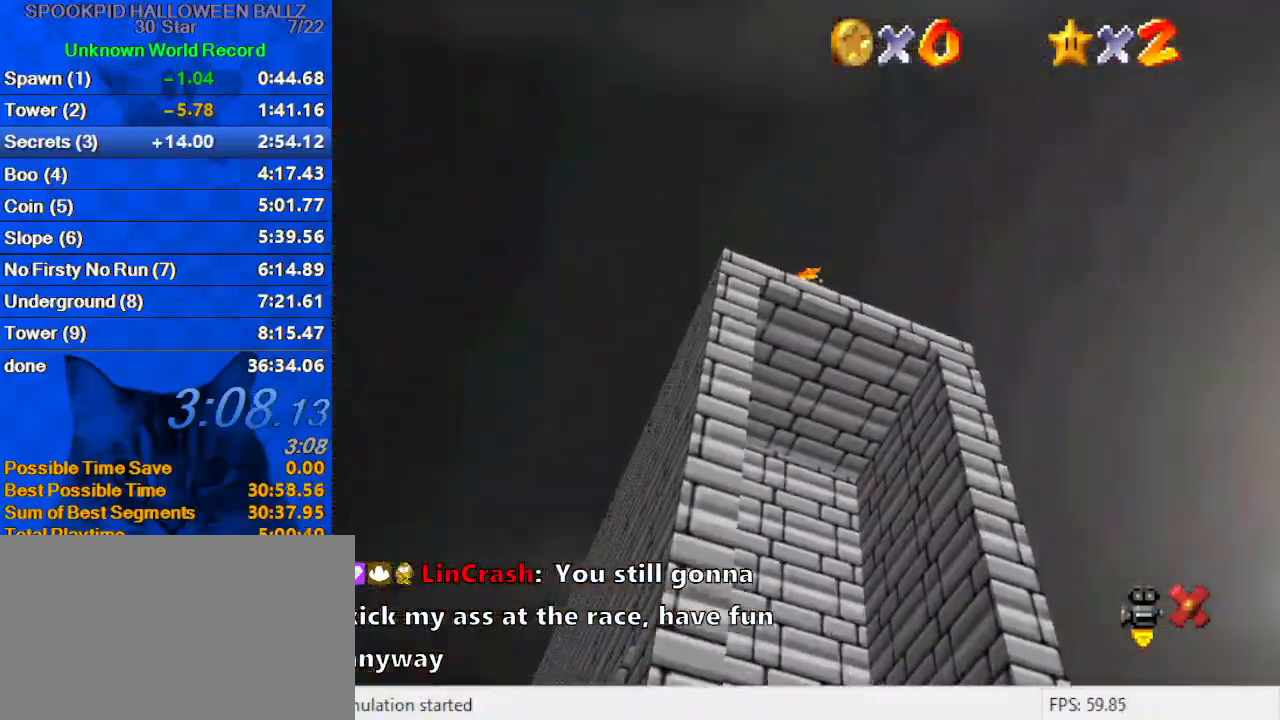
{"keys": ["right"], "events": []}
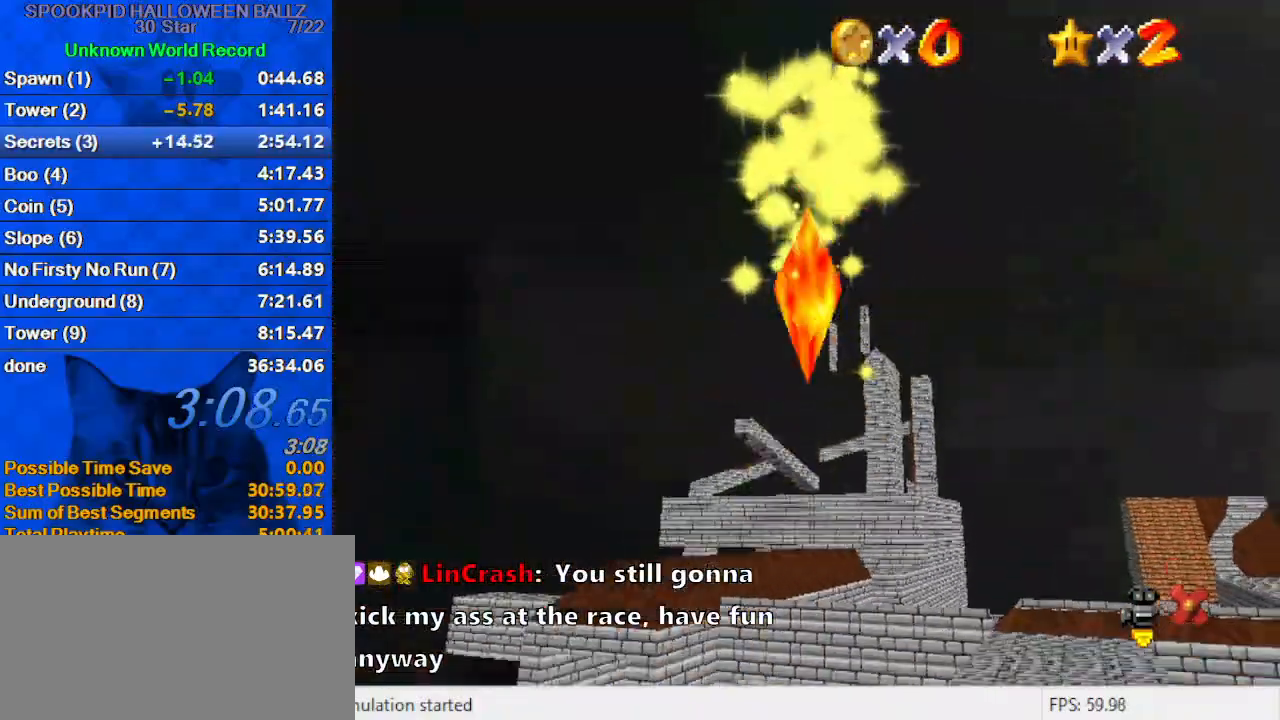
{"keys": ["right"], "events": []}
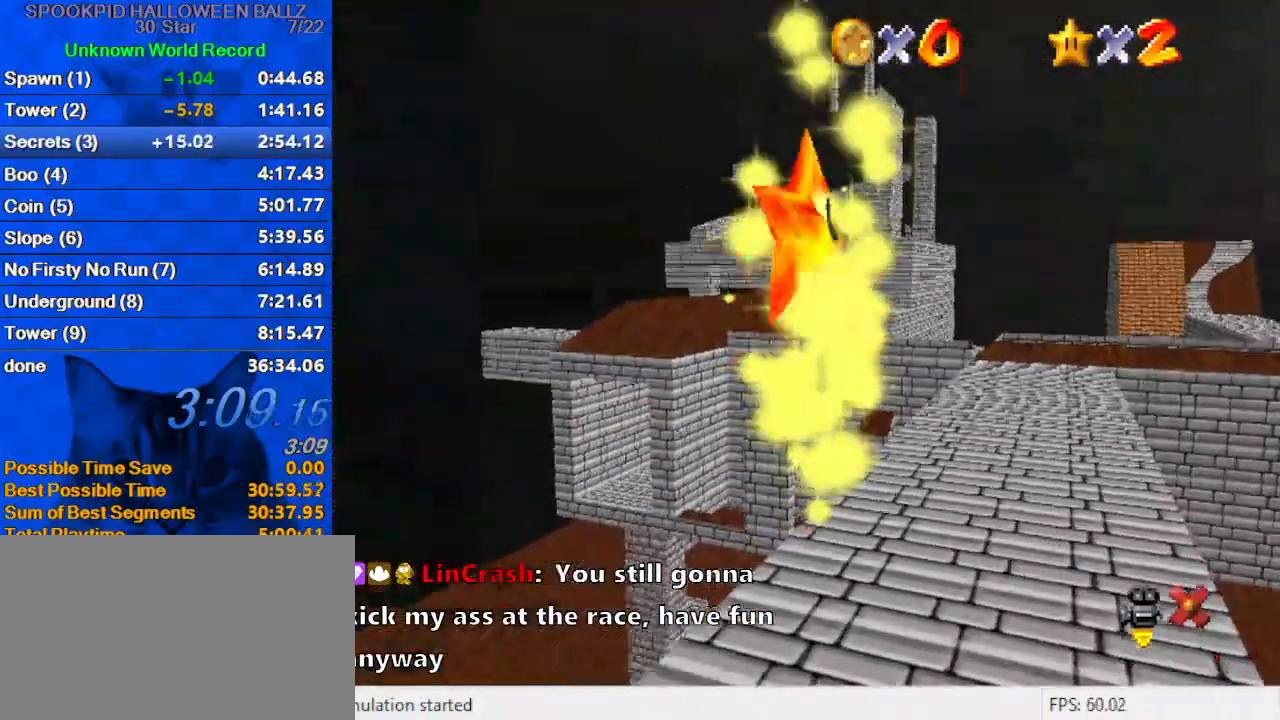
{"keys": ["right"], "events": []}
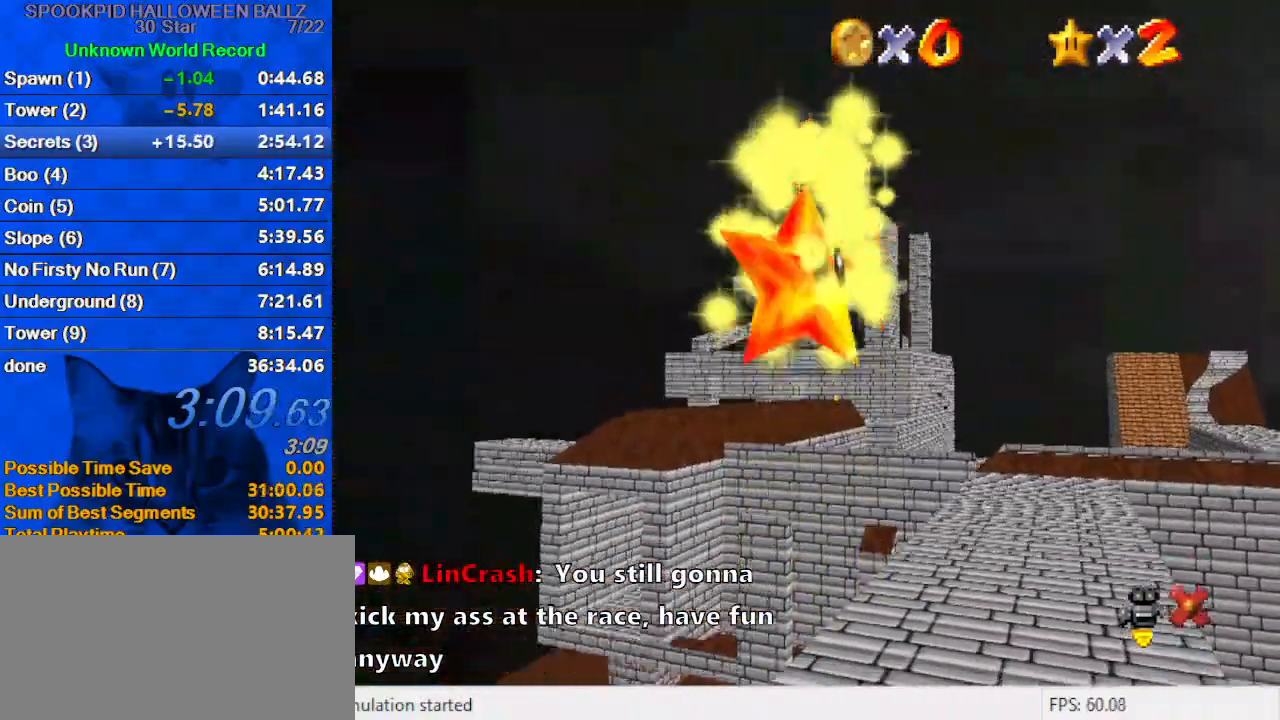
{"keys": ["right"], "events": []}
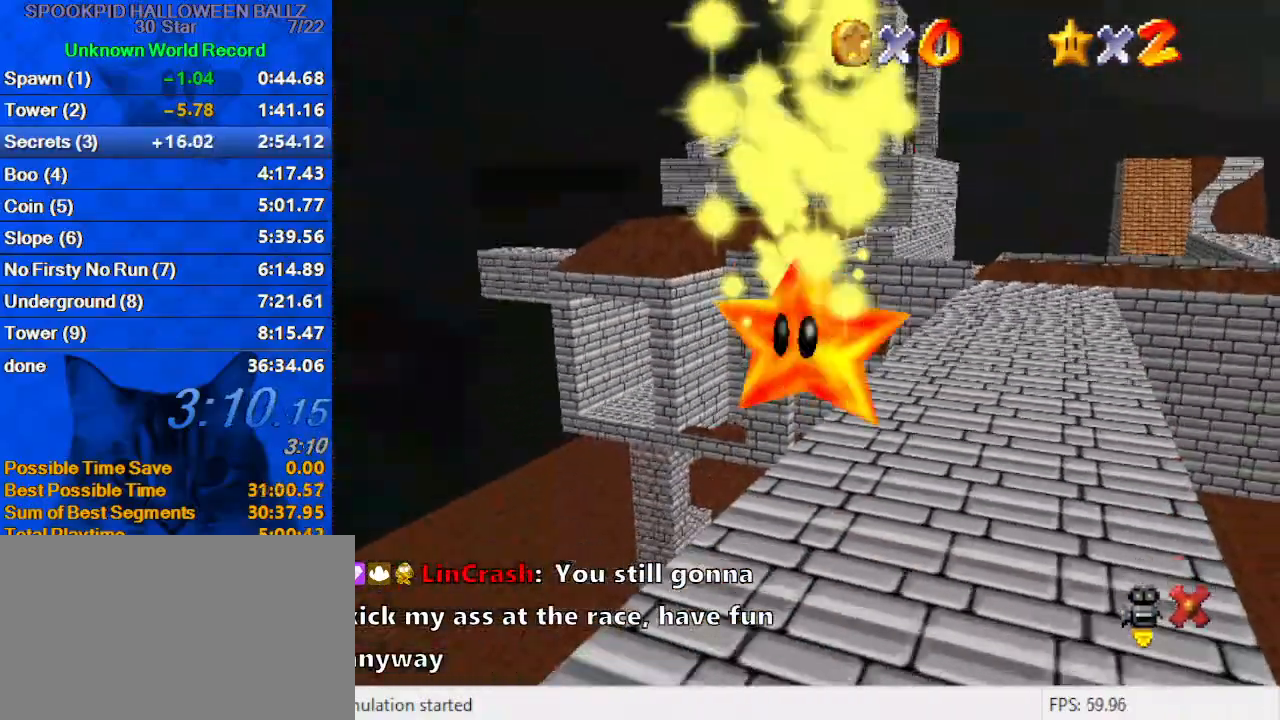
{"keys": ["right"], "events": []}
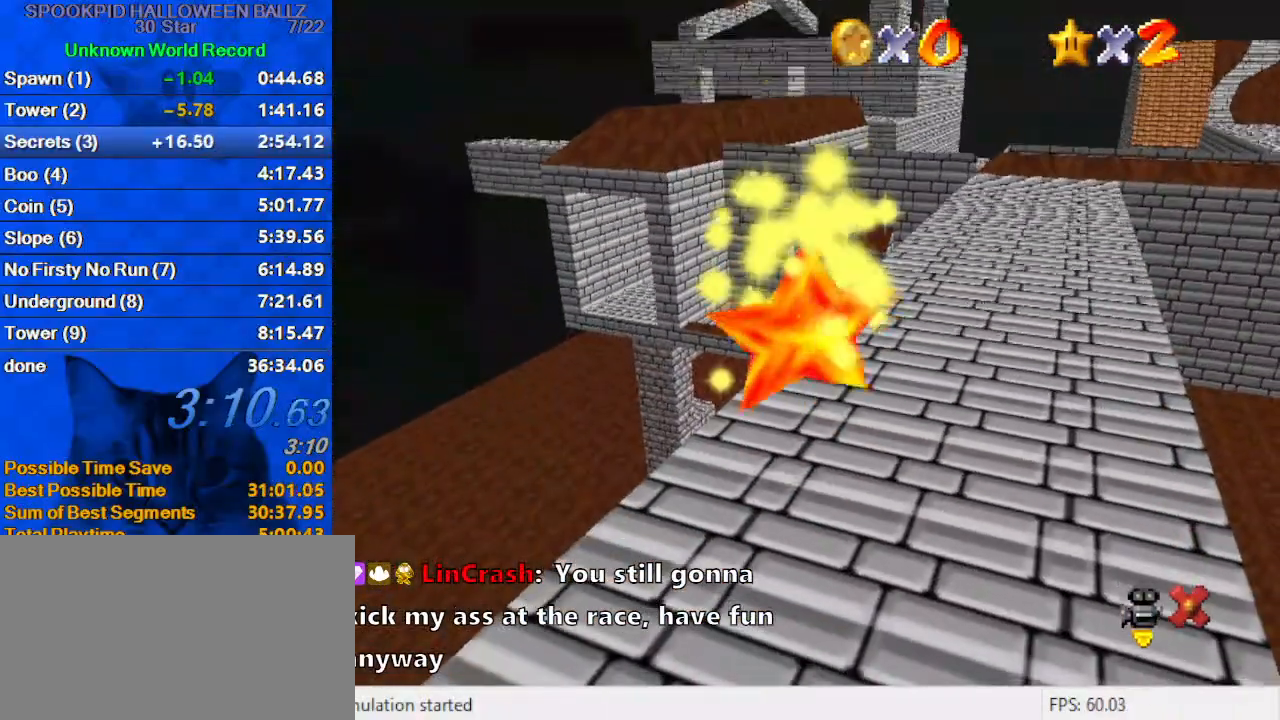
{"keys": ["right"], "events": []}
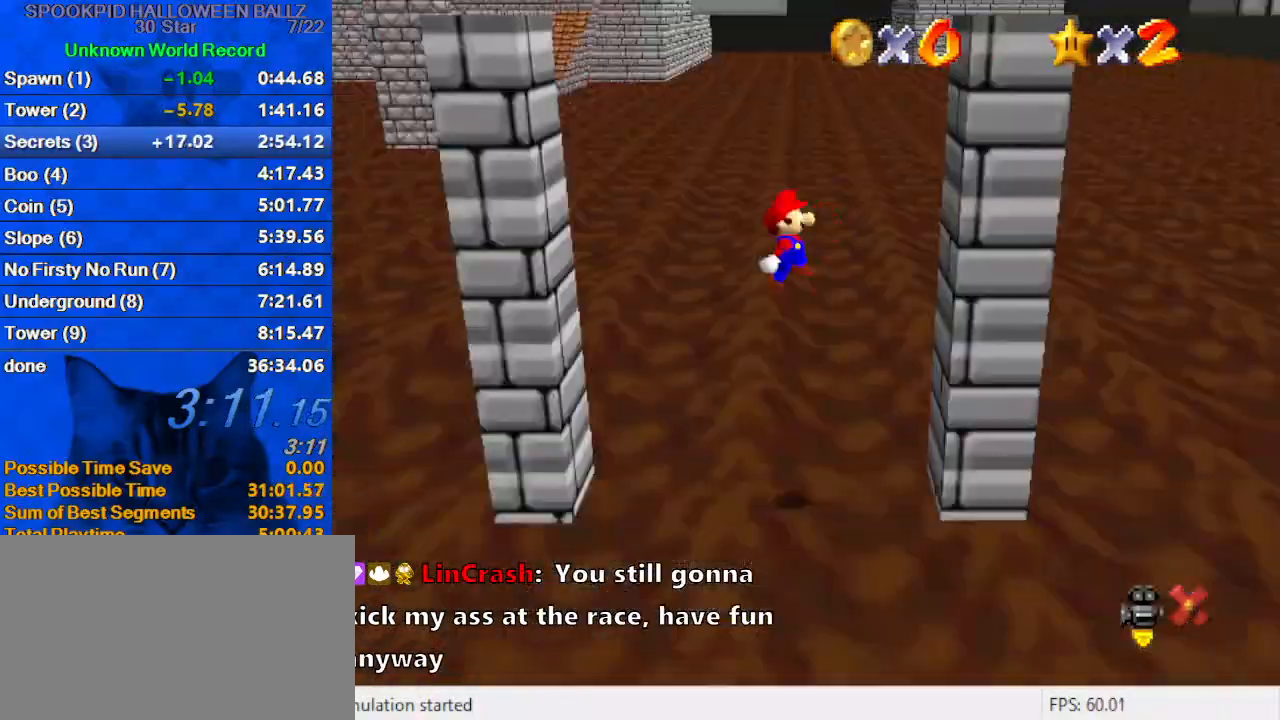
{"keys": ["shift"], "events": [[133, "right", "up"], [267, "return", "down"], [267, "shift", "down"], [367, "return", "up"], [367, "shift", "up"], [500, "shift", "down"]]}